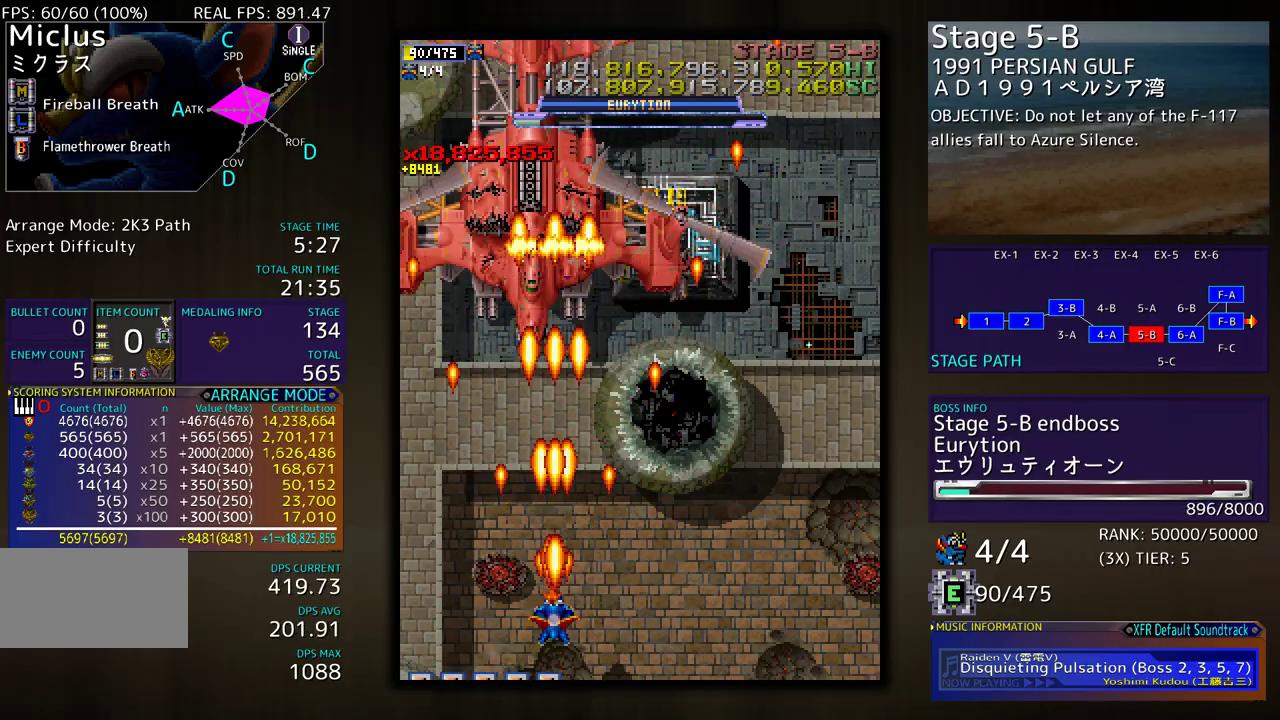
Gameplay with a controller (arcade stick); each line is a JSON object with the inputs held at the frame after it. "events" lists button and stick changes between this image and that frame as [ms after this image, input, new state], when the widget could be followed in between. Not read: L3 R3 other_buttons.
{"buttons": ["DPAD_UP"], "events": [[350, "DPAD_UP", "down"]]}
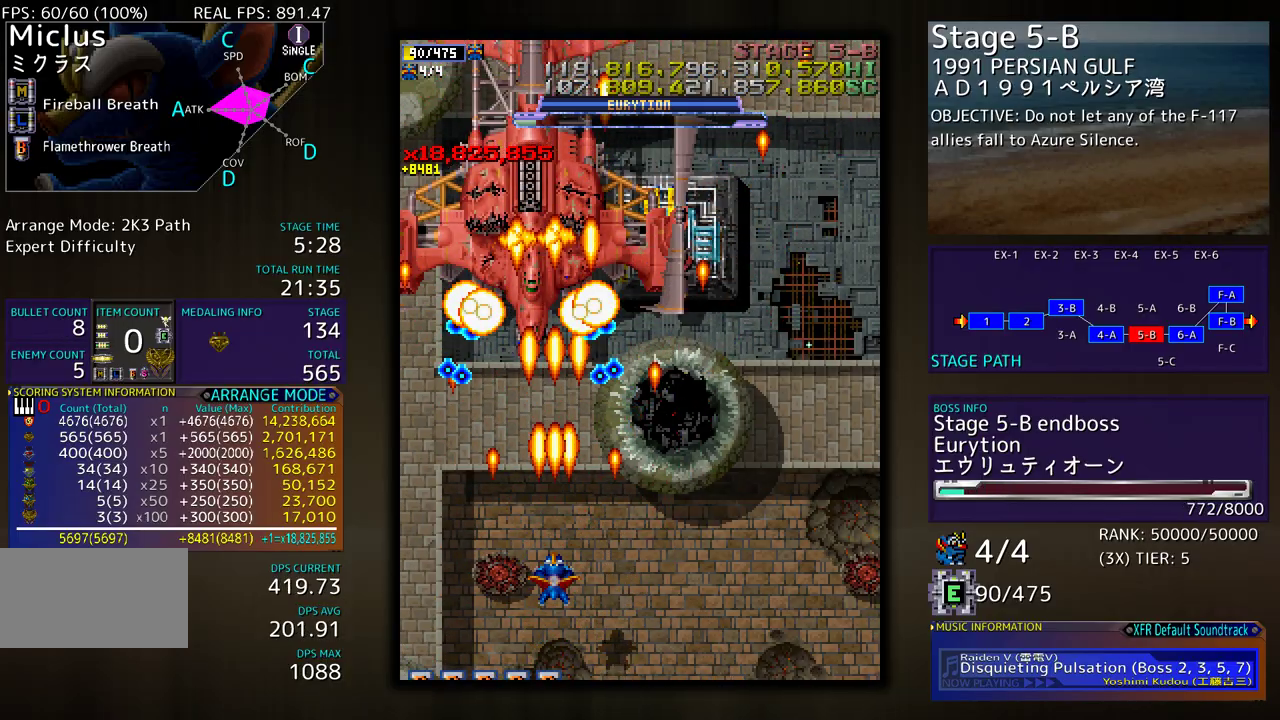
{"buttons": ["DPAD_DOWN", "DPAD_RIGHT"], "events": [[233, "DPAD_RIGHT", "down"], [250, "DPAD_UP", "up"], [267, "DPAD_DOWN", "down"]]}
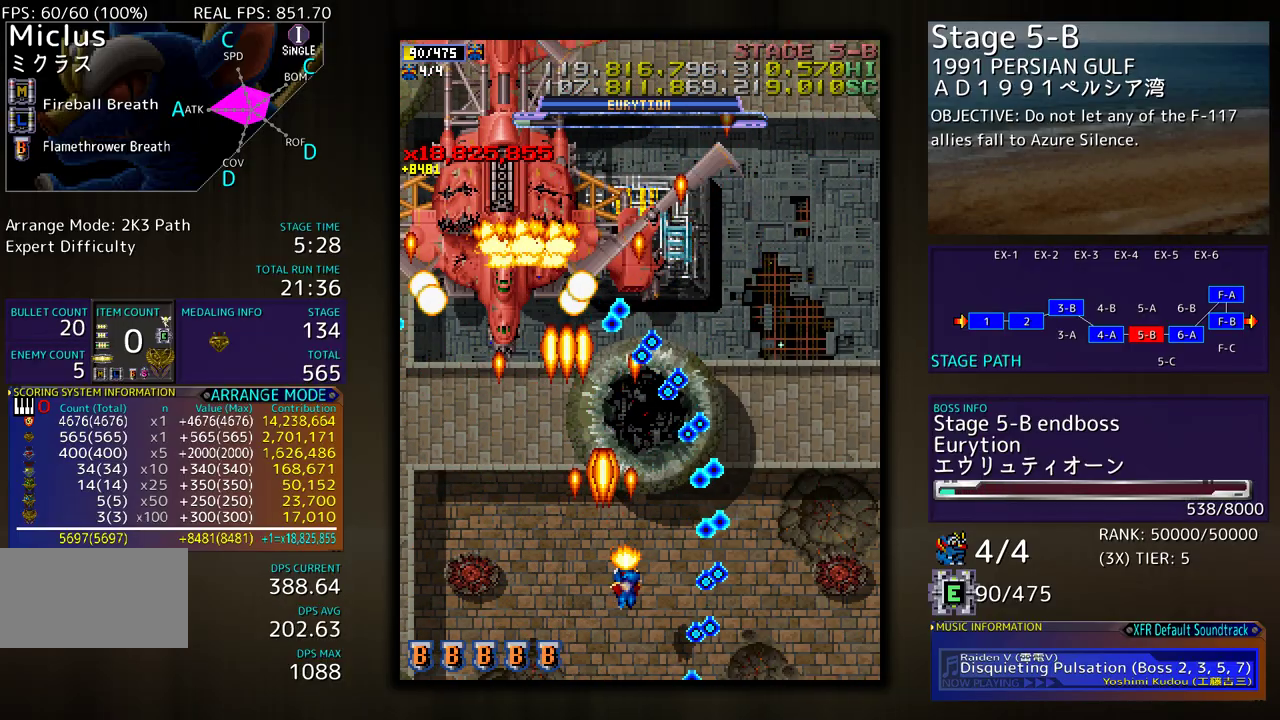
{"buttons": ["DPAD_DOWN", "DPAD_RIGHT"], "events": [[83, "DPAD_DOWN", "up"], [483, "DPAD_DOWN", "down"]]}
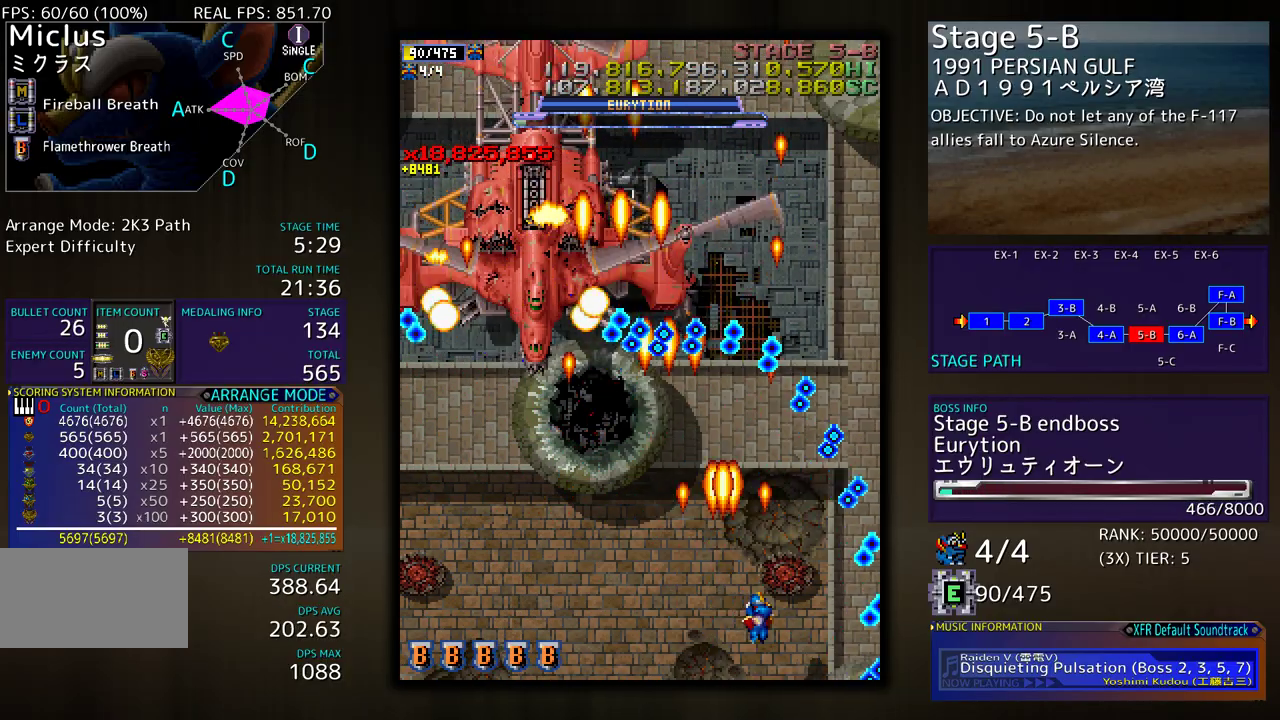
{"buttons": ["DPAD_DOWN", "DPAD_LEFT"], "events": [[367, "DPAD_RIGHT", "up"], [400, "DPAD_LEFT", "down"]]}
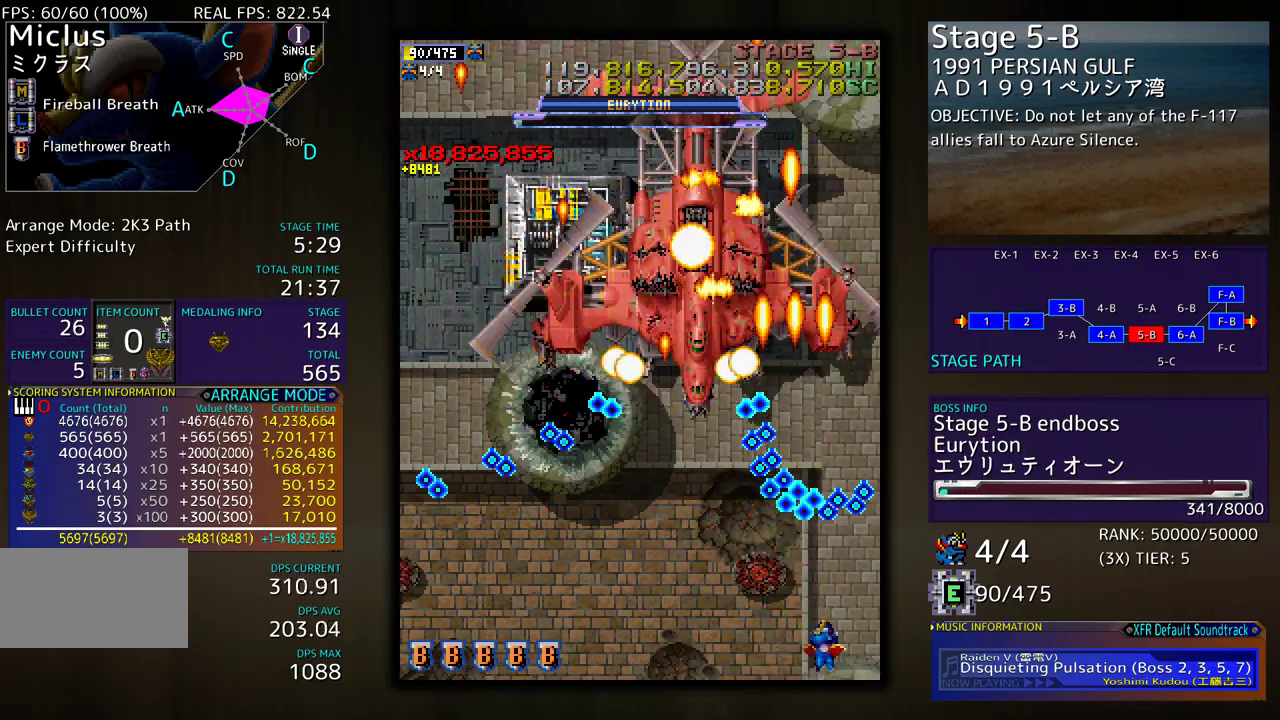
{"buttons": [], "events": [[17, "DPAD_DOWN", "up"], [267, "DPAD_LEFT", "up"]]}
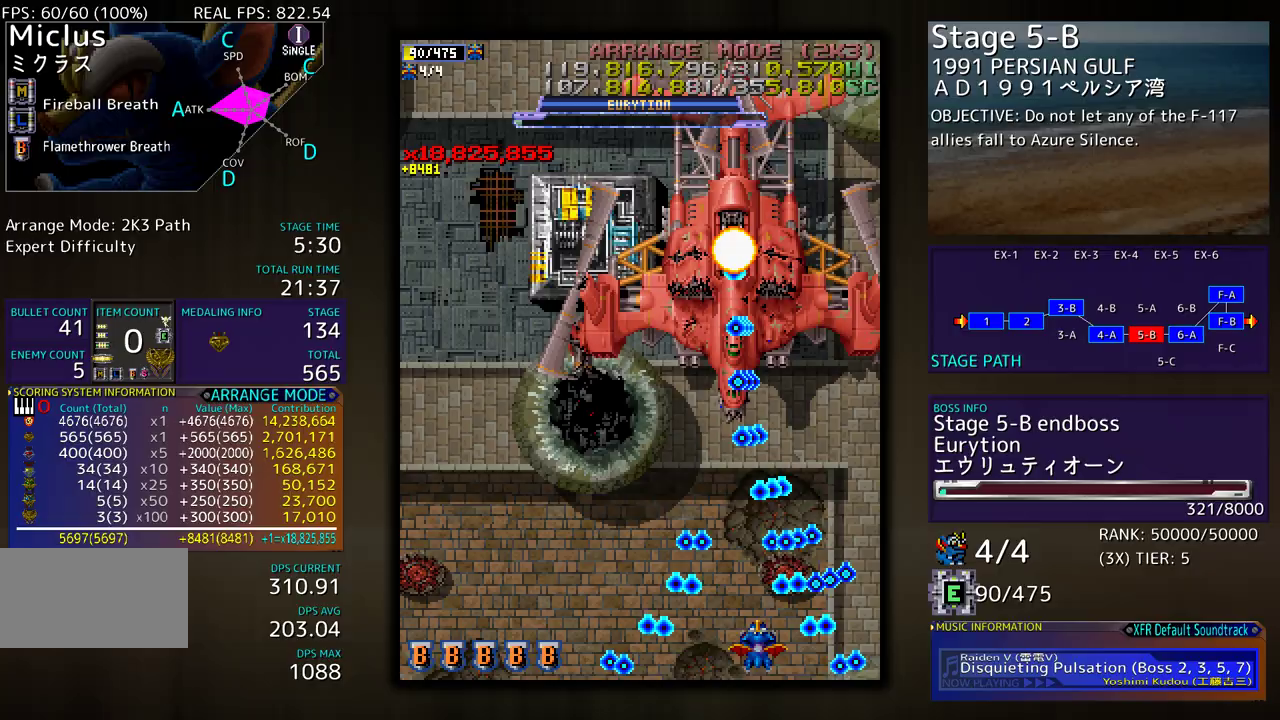
{"buttons": ["DPAD_LEFT"], "events": [[150, "DPAD_LEFT", "down"]]}
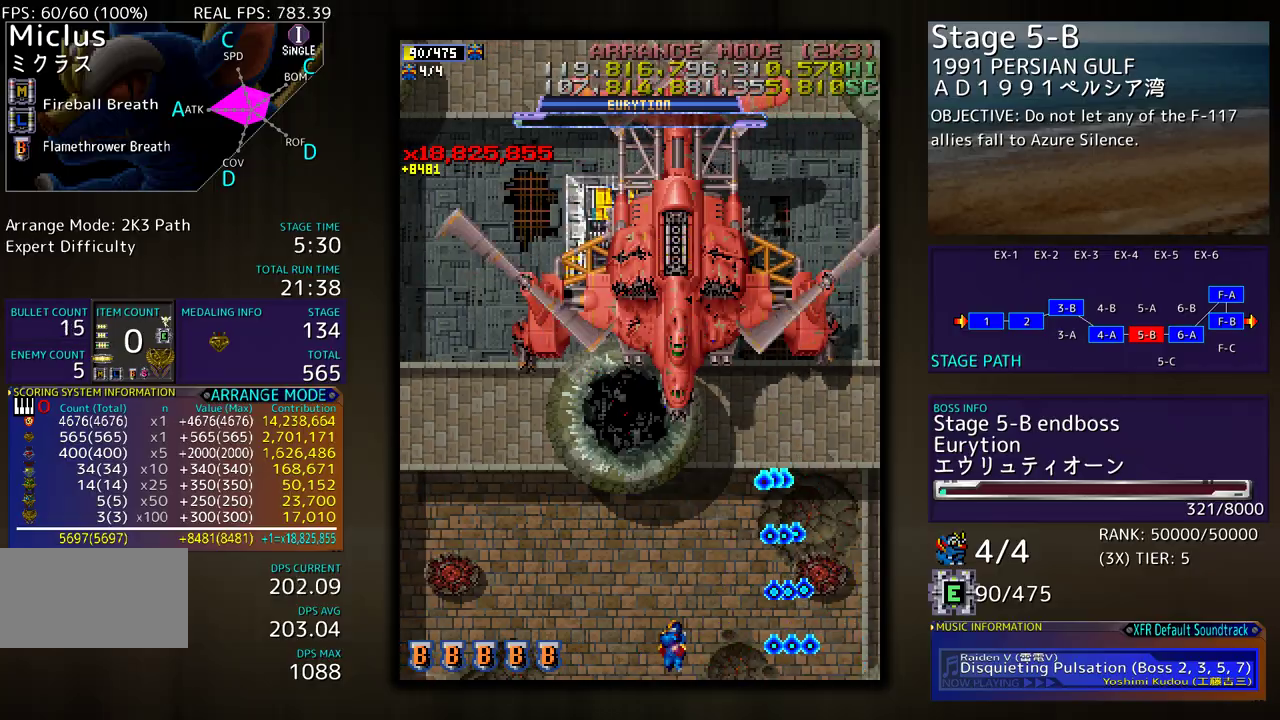
{"buttons": [], "events": [[450, "DPAD_LEFT", "up"]]}
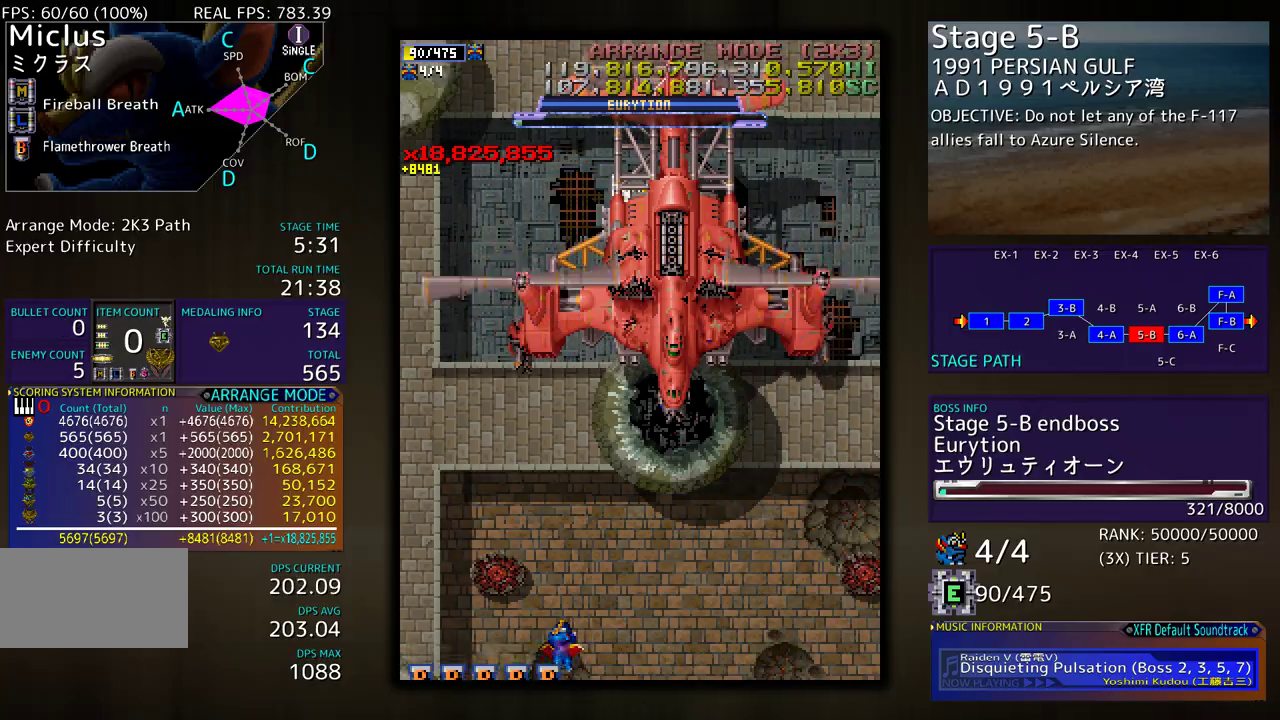
{"buttons": ["DPAD_UP", "DPAD_RIGHT"], "events": [[450, "DPAD_RIGHT", "down"], [467, "DPAD_UP", "down"]]}
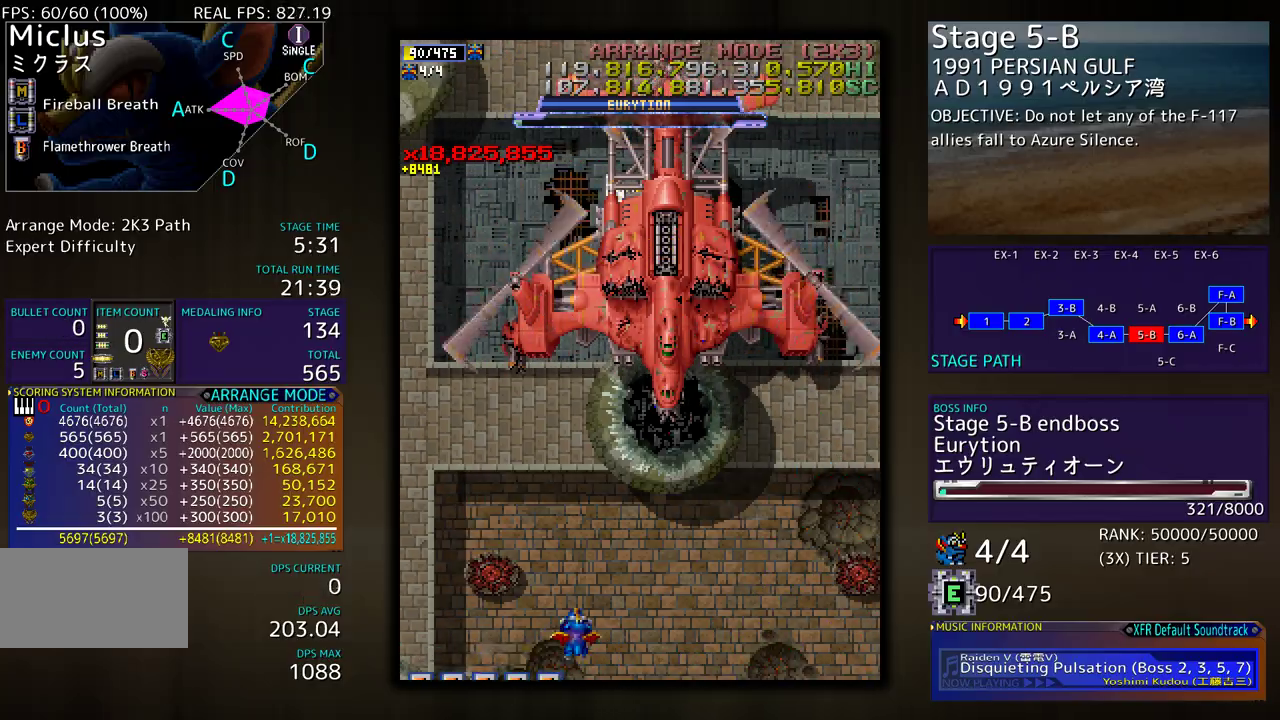
{"buttons": [], "events": [[233, "DPAD_UP", "up"], [267, "DPAD_RIGHT", "up"]]}
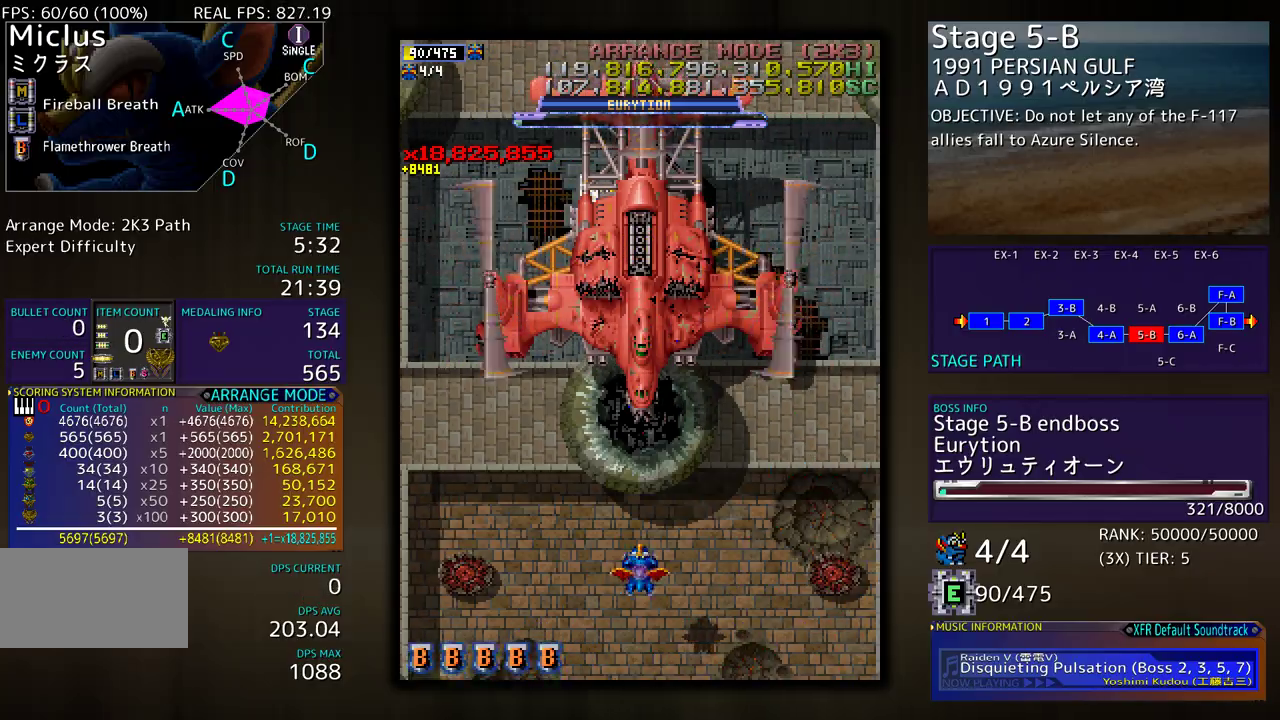
{"buttons": [], "events": [[67, "DPAD_DOWN", "down"], [167, "DPAD_DOWN", "up"]]}
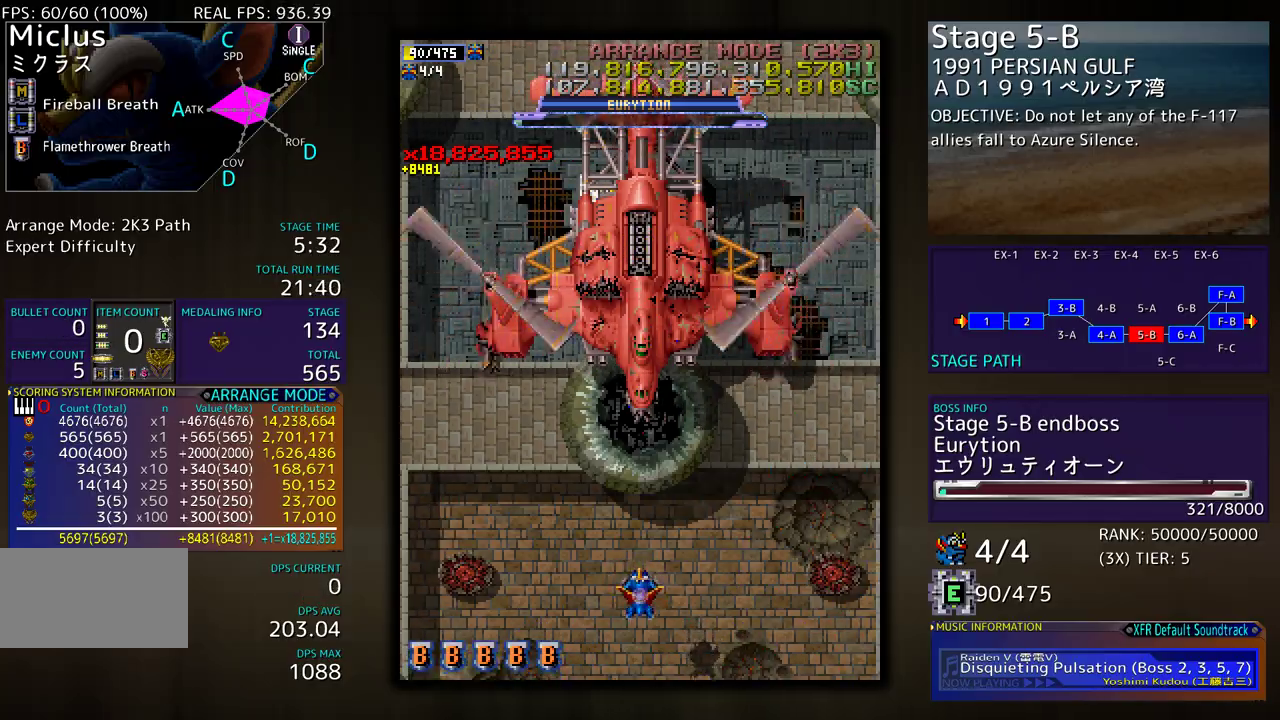
{"buttons": [], "events": []}
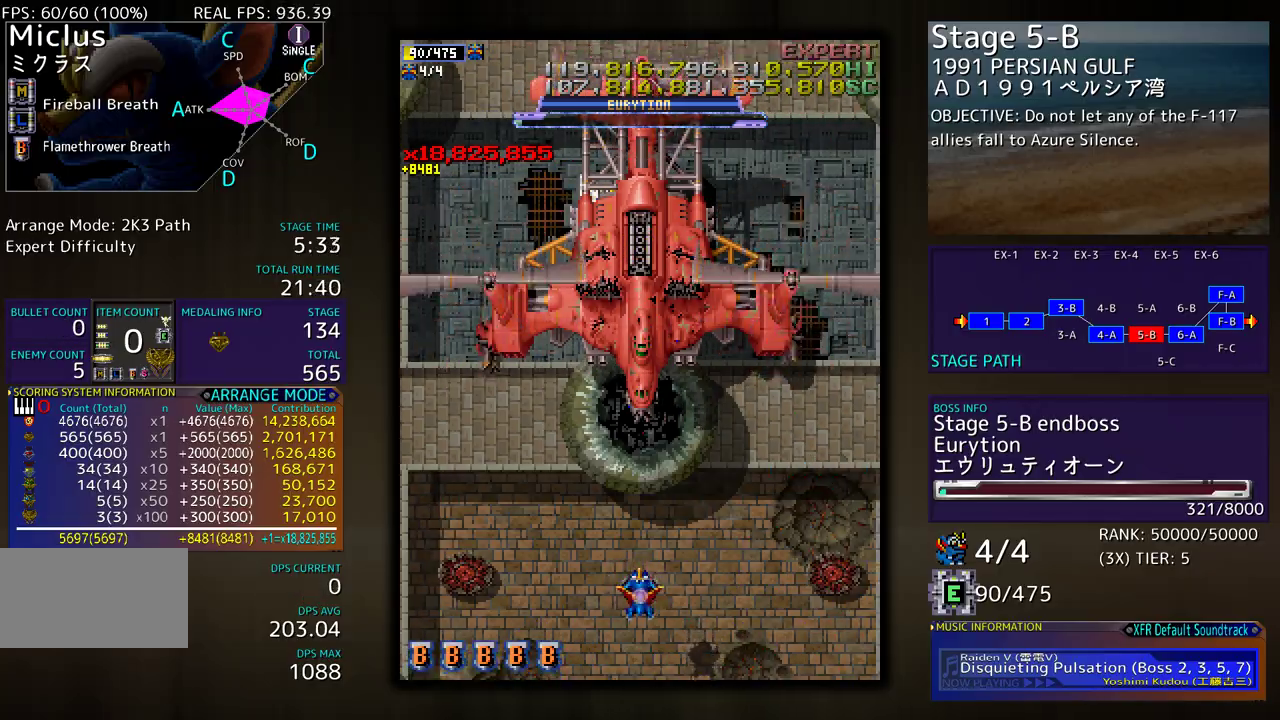
{"buttons": [], "events": []}
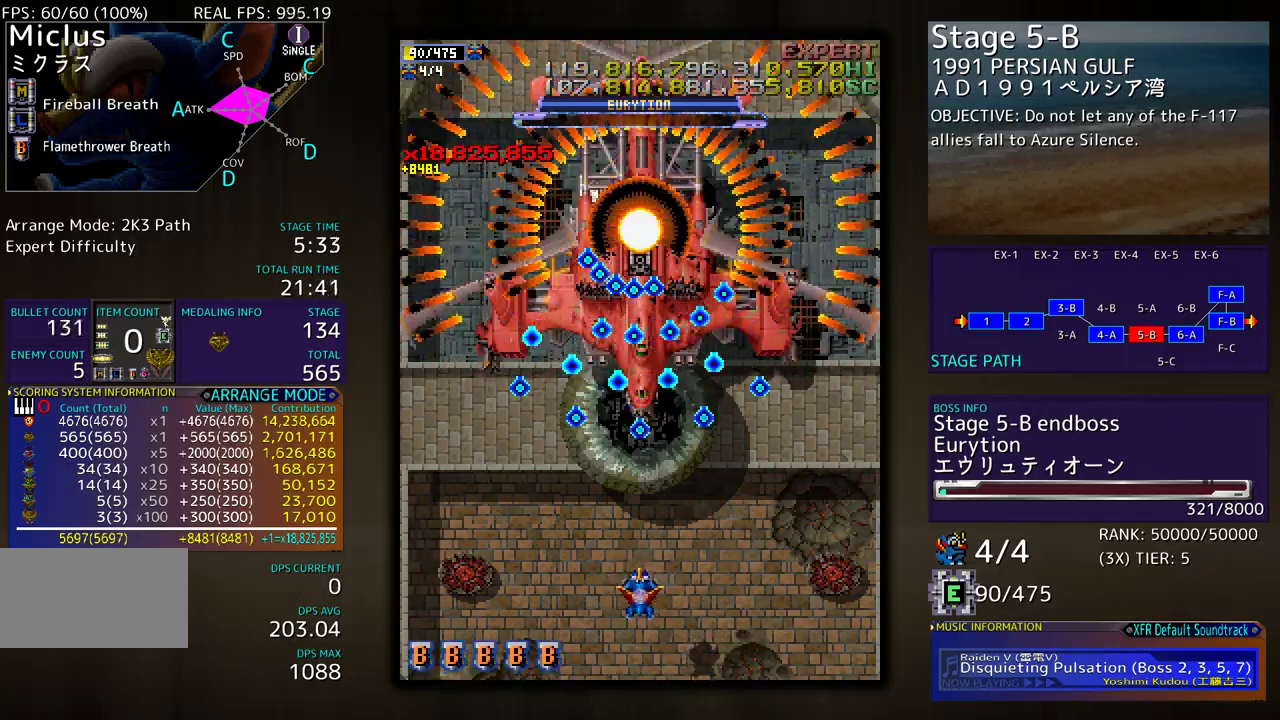
{"buttons": [], "events": [[150, "DPAD_DOWN", "down"], [150, "DPAD_RIGHT", "down"], [233, "DPAD_DOWN", "up"], [233, "DPAD_RIGHT", "up"]]}
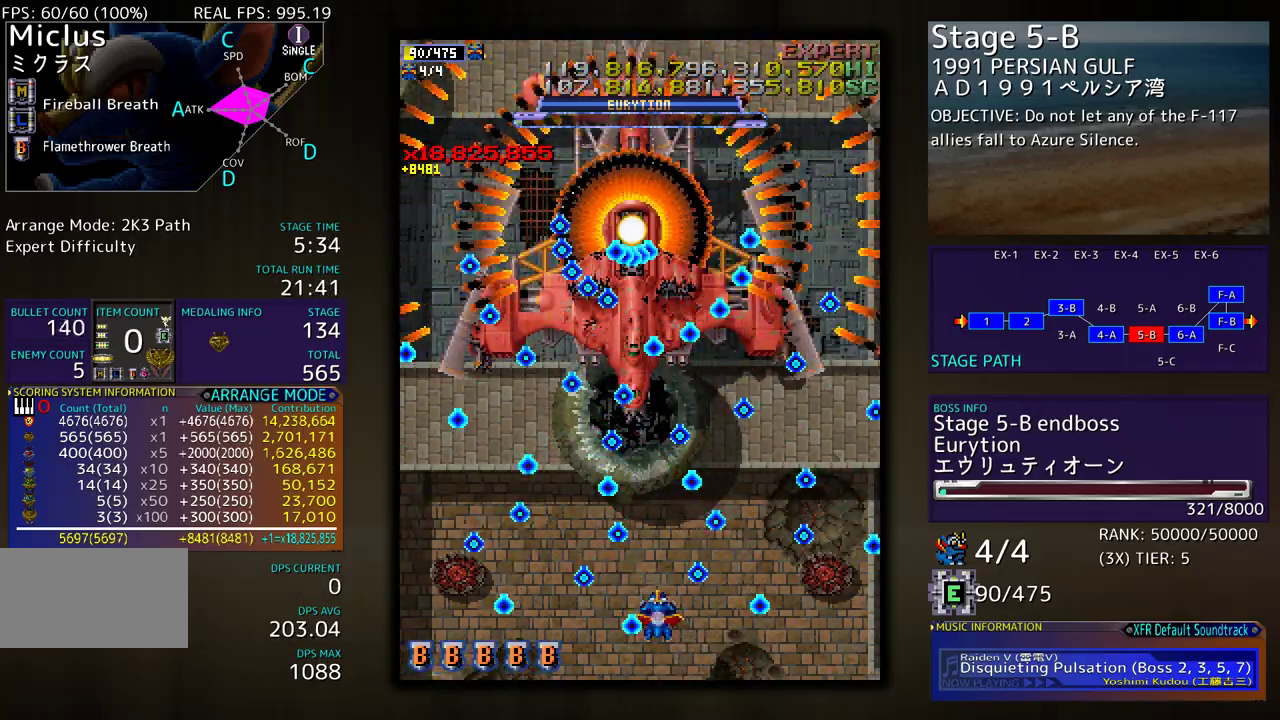
{"buttons": [], "events": []}
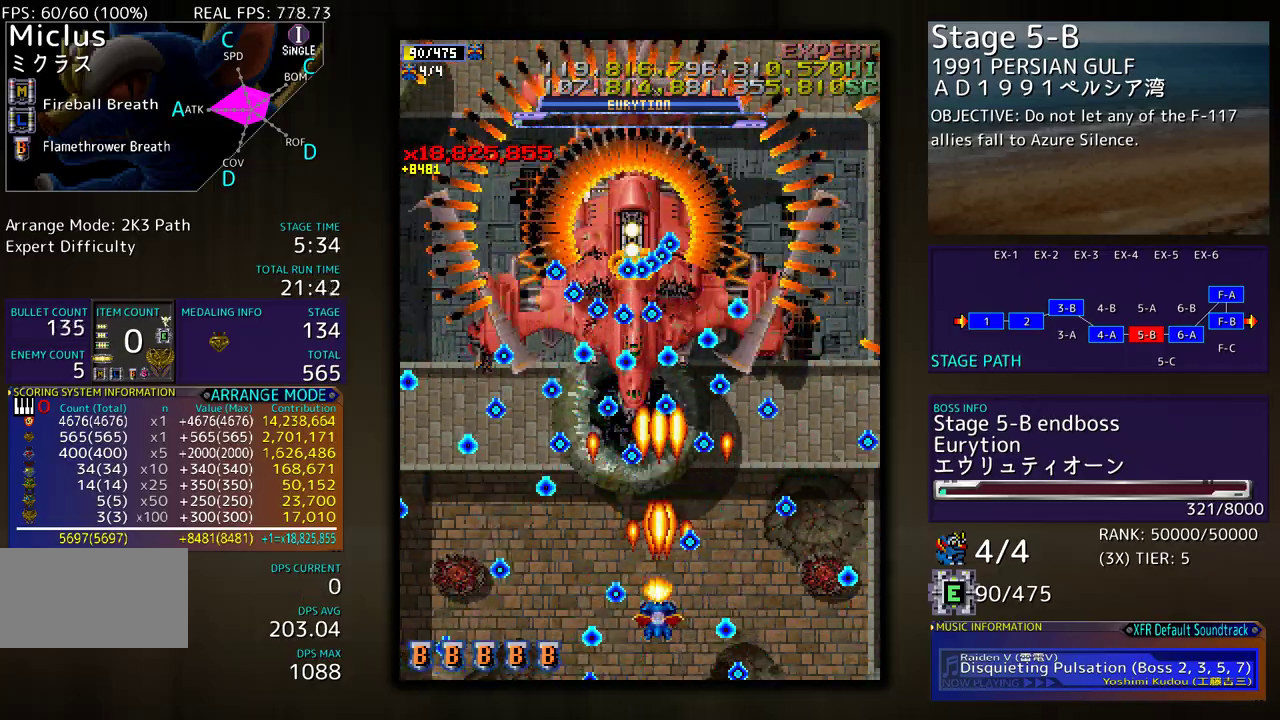
{"buttons": [], "events": [[150, "DPAD_DOWN", "down"], [150, "DPAD_LEFT", "down"], [183, "DPAD_DOWN", "up"], [217, "DPAD_DOWN", "down"], [233, "DPAD_LEFT", "up"], [250, "DPAD_DOWN", "up"], [283, "DPAD_DOWN", "down"], [283, "DPAD_RIGHT", "down"], [367, "DPAD_RIGHT", "up"], [383, "DPAD_DOWN", "up"]]}
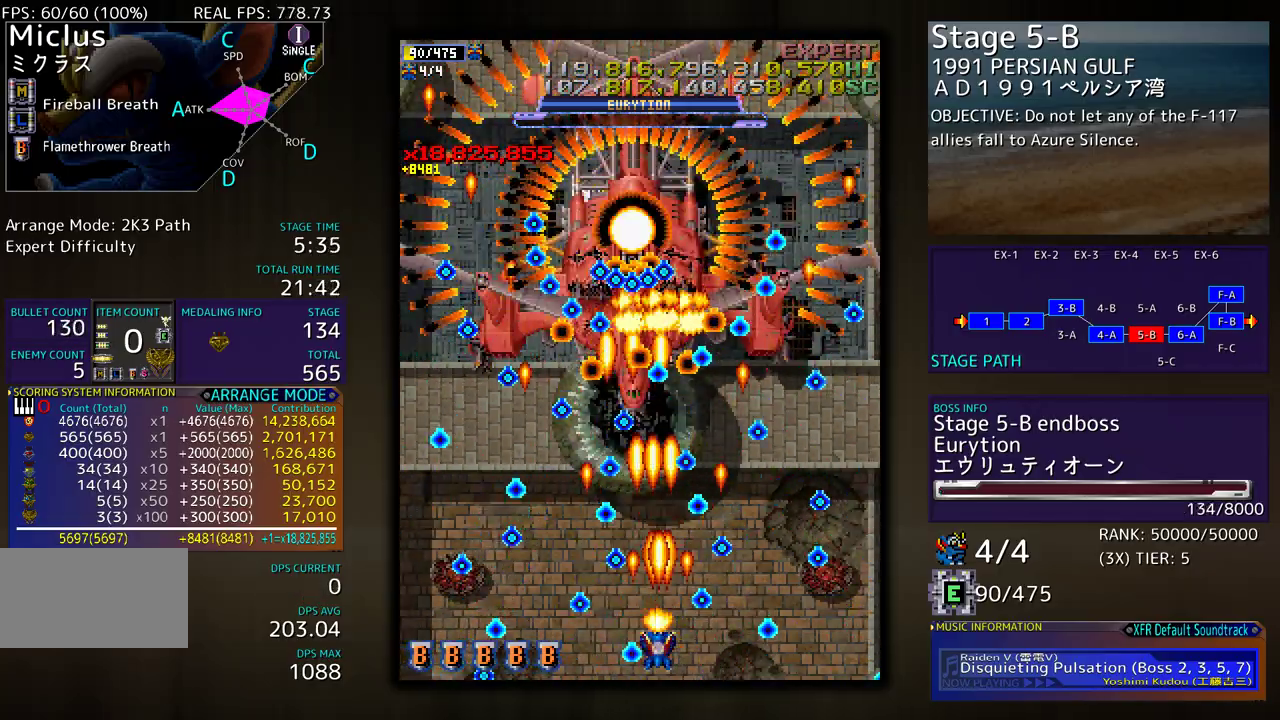
{"buttons": [], "events": []}
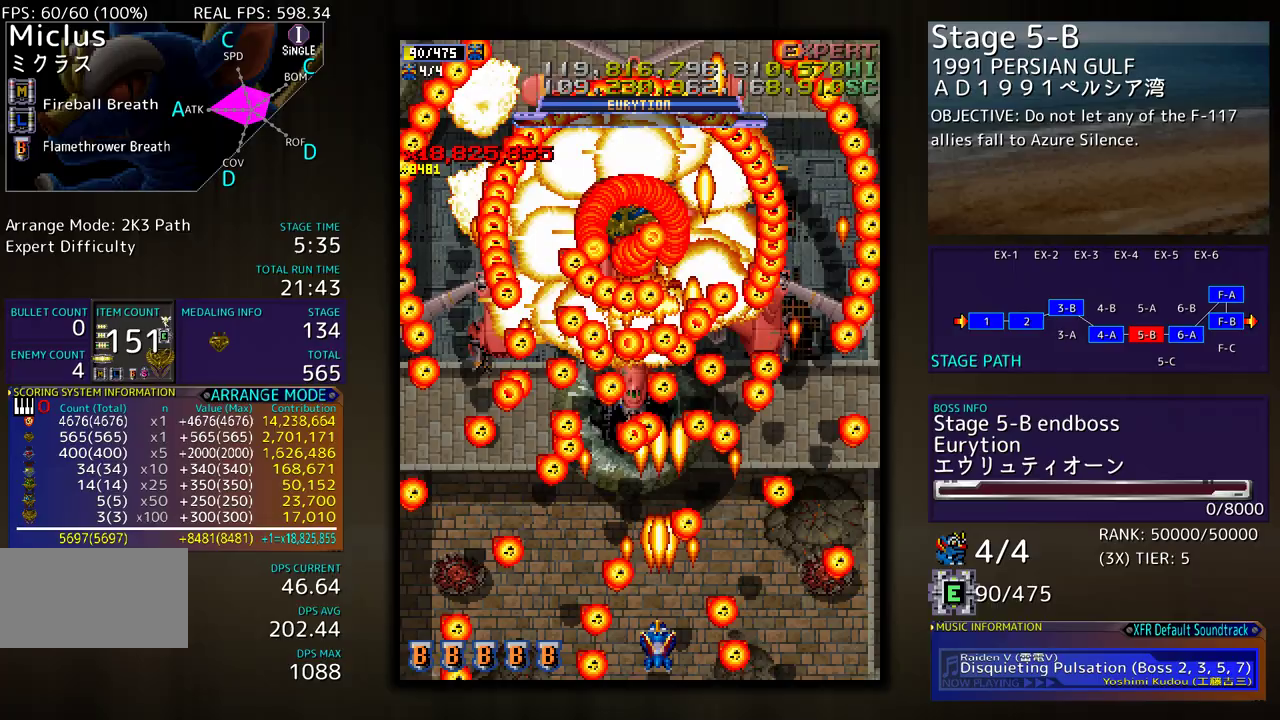
{"buttons": [], "events": [[150, "DPAD_LEFT", "down"], [233, "DPAD_LEFT", "up"]]}
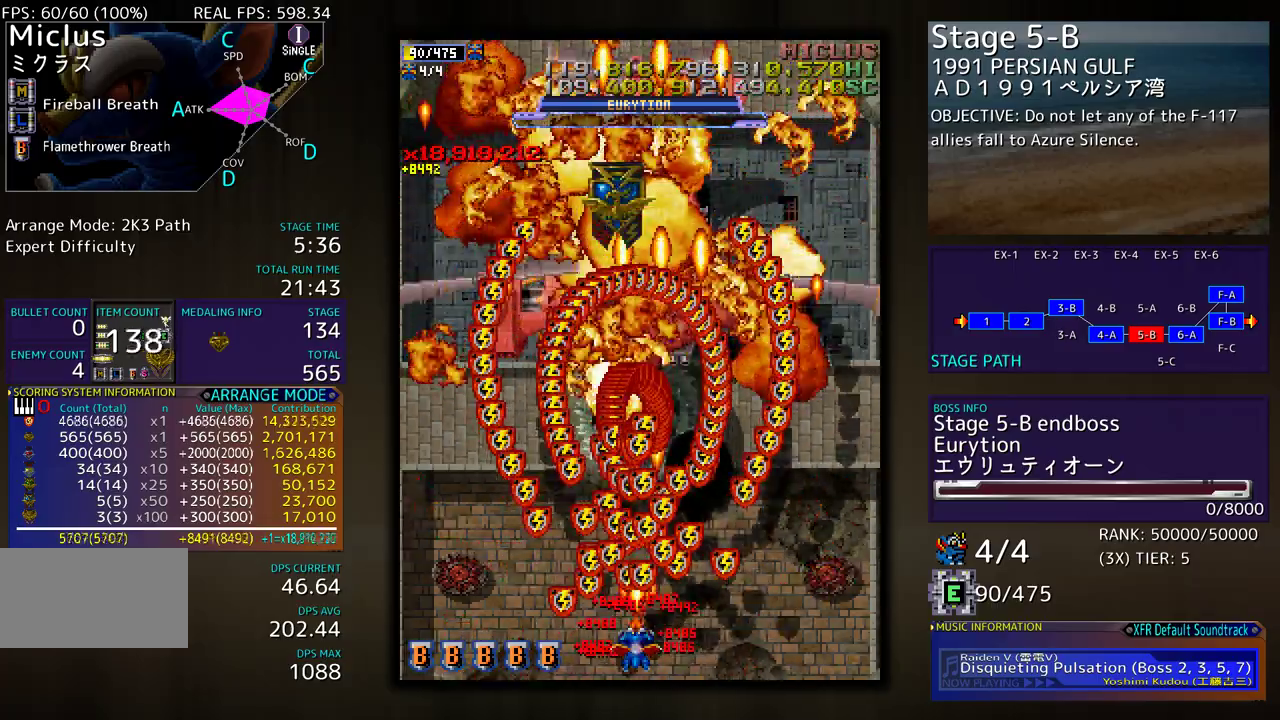
{"buttons": [], "events": []}
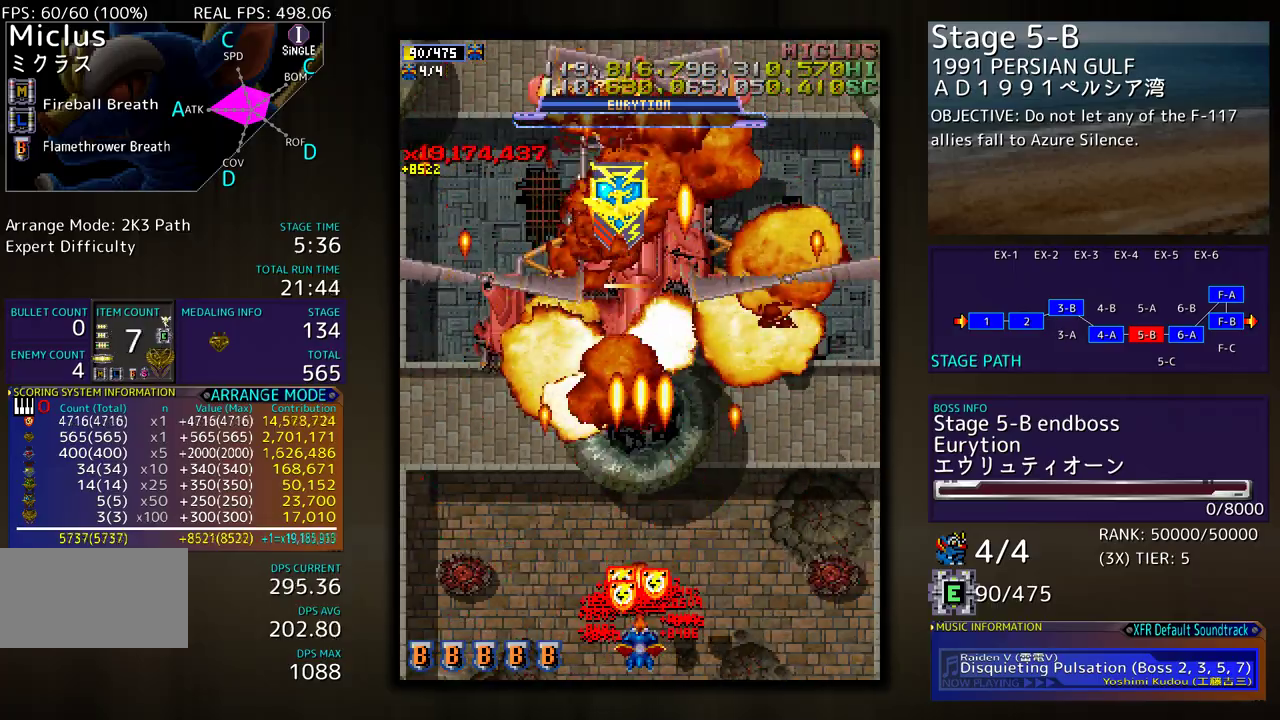
{"buttons": [], "events": []}
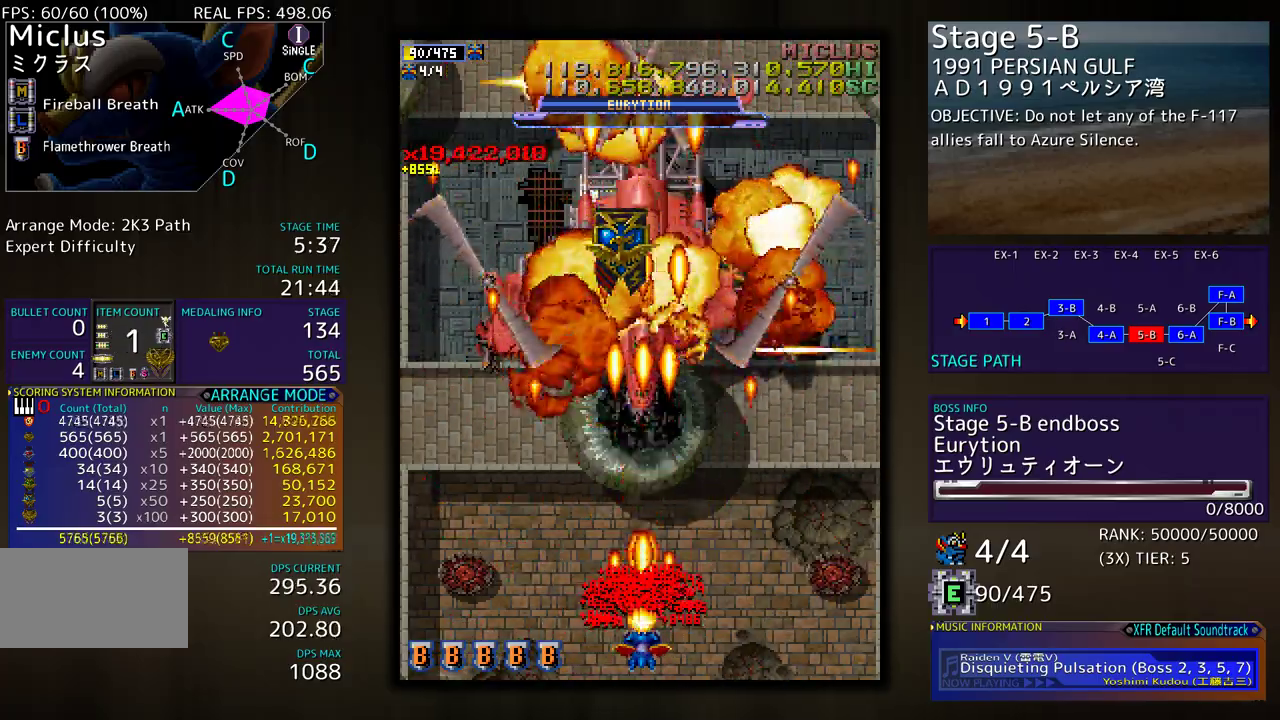
{"buttons": ["DPAD_UP"], "events": [[383, "DPAD_UP", "down"]]}
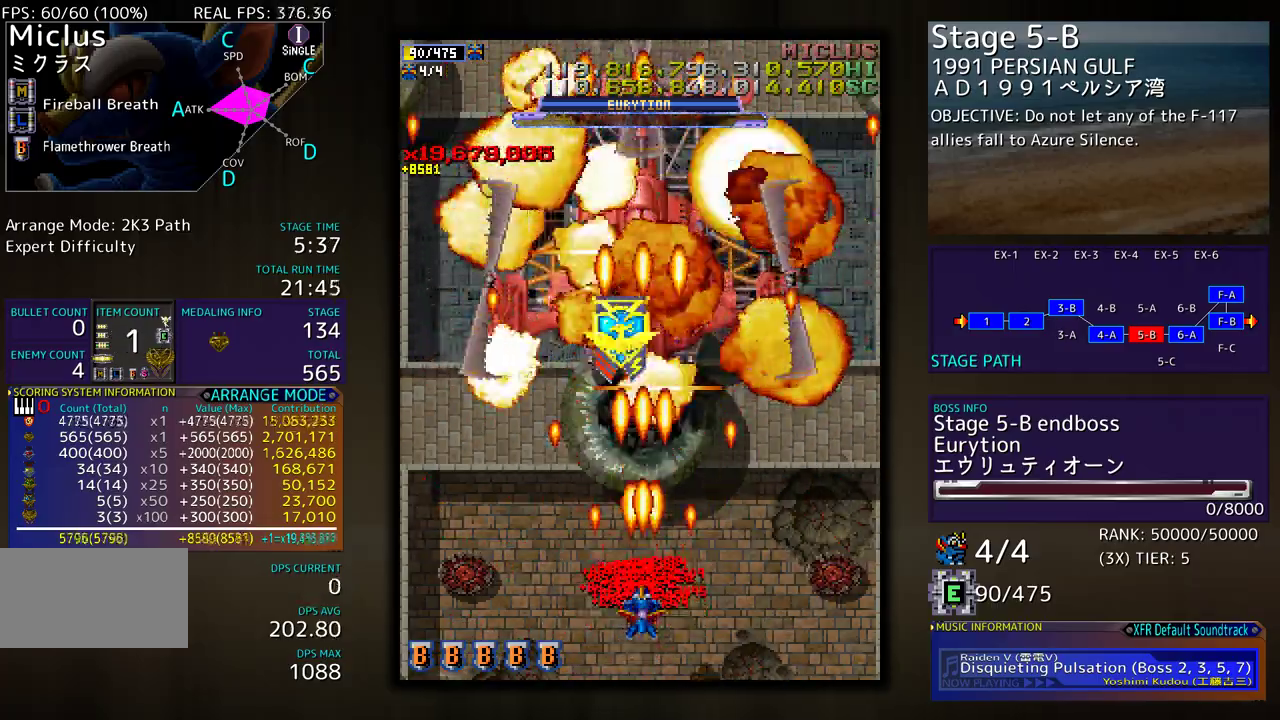
{"buttons": ["DPAD_UP"], "events": []}
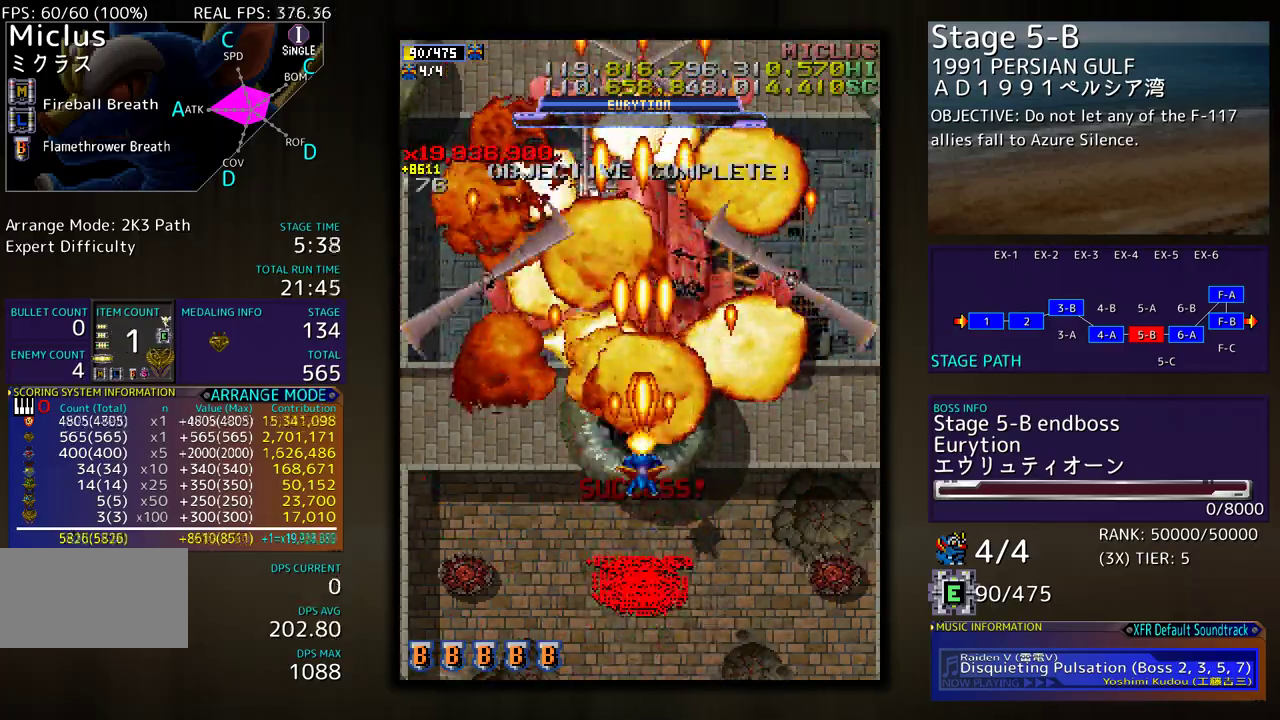
{"buttons": [], "events": [[17, "DPAD_LEFT", "down"], [17, "DPAD_UP", "up"], [33, "DPAD_DOWN", "down"], [33, "DPAD_LEFT", "up"], [100, "DPAD_LEFT", "down"], [150, "DPAD_DOWN", "up"], [233, "DPAD_DOWN", "down"], [433, "DPAD_DOWN", "up"], [433, "DPAD_LEFT", "up"]]}
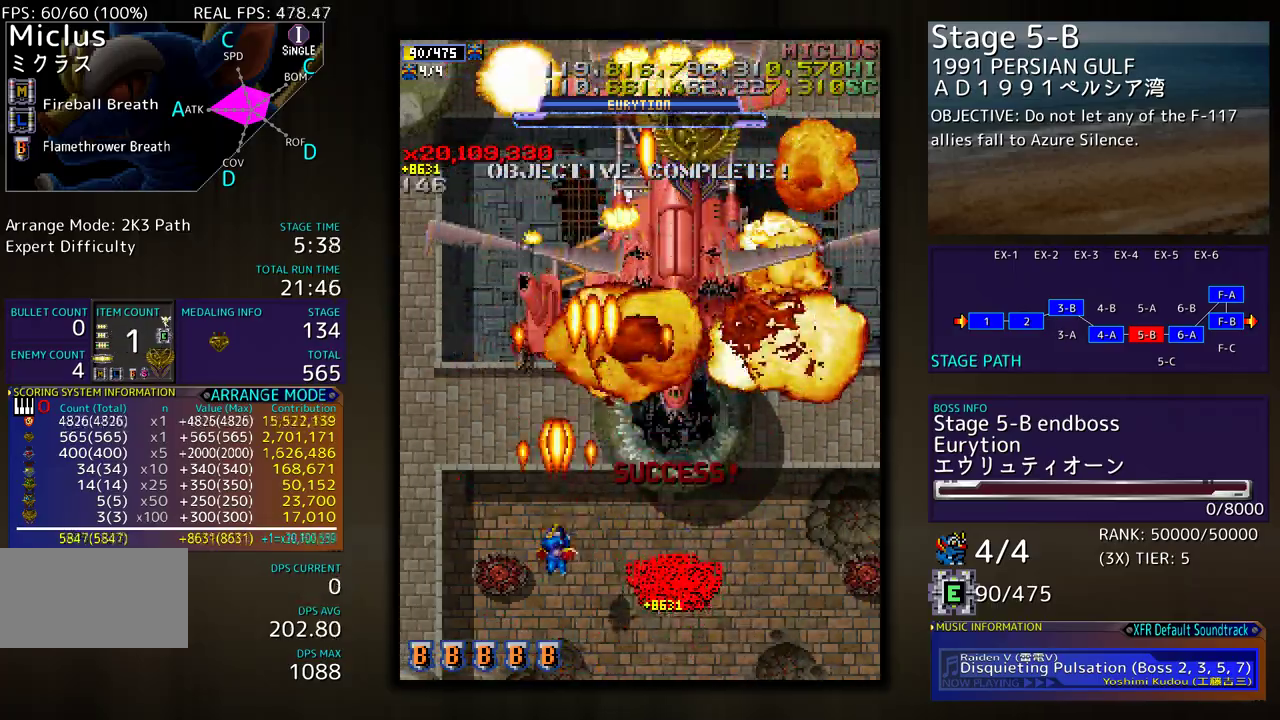
{"buttons": ["DPAD_DOWN", "DPAD_RIGHT"], "events": [[400, "DPAD_DOWN", "down"], [400, "DPAD_RIGHT", "down"]]}
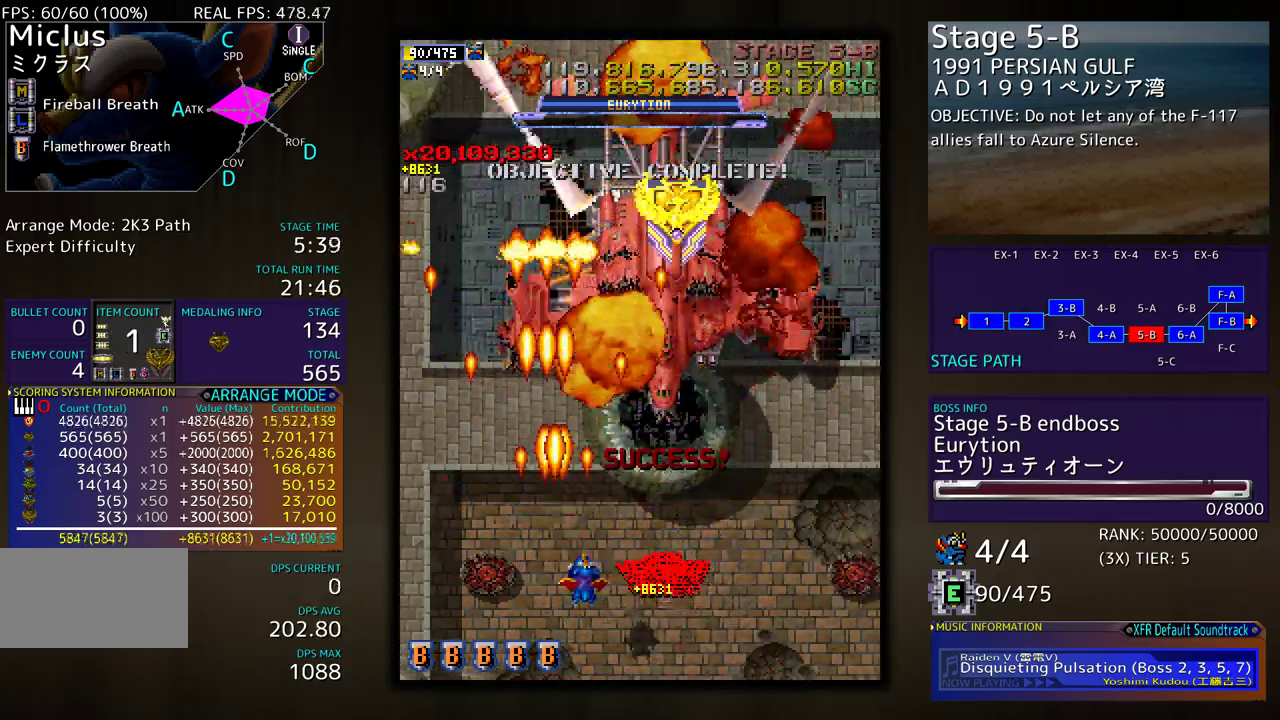
{"buttons": ["DPAD_RIGHT"], "events": [[17, "DPAD_DOWN", "up"], [150, "DPAD_UP", "down"], [250, "DPAD_UP", "up"], [300, "DPAD_RIGHT", "up"], [450, "DPAD_RIGHT", "down"]]}
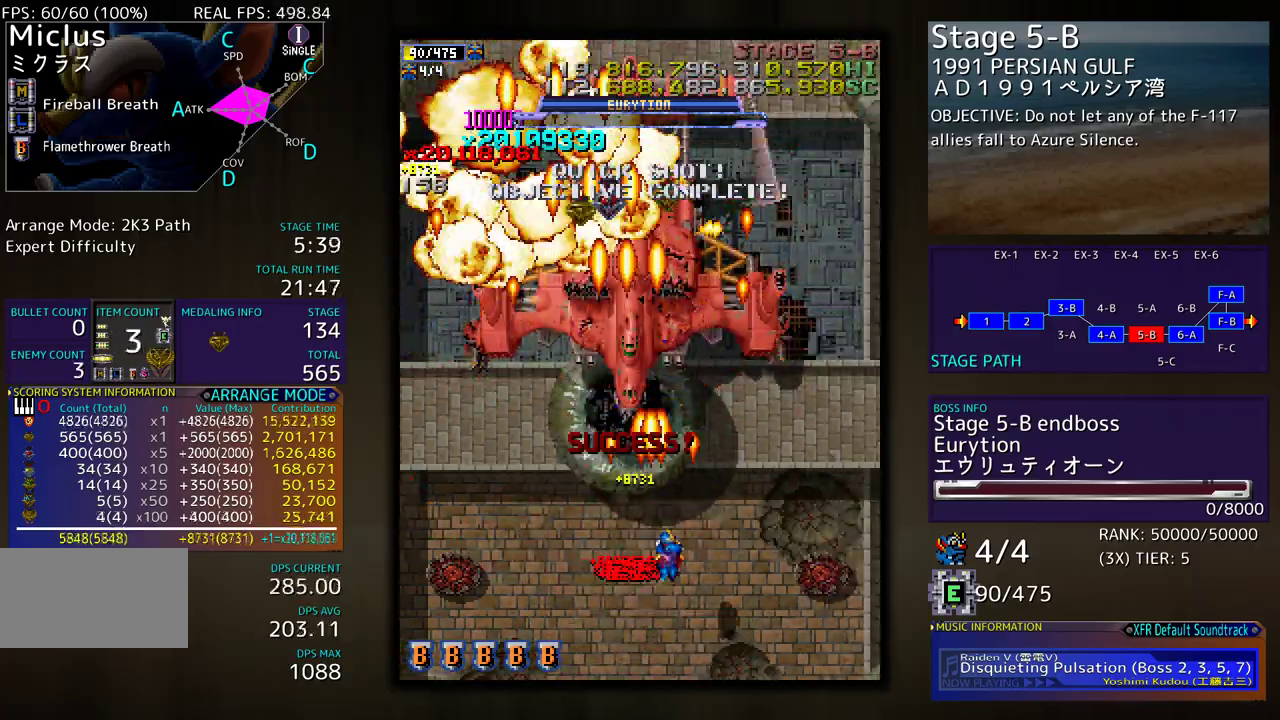
{"buttons": [], "events": [[33, "DPAD_RIGHT", "up"], [150, "DPAD_RIGHT", "down"], [167, "DPAD_DOWN", "down"], [217, "DPAD_DOWN", "up"], [233, "DPAD_RIGHT", "up"]]}
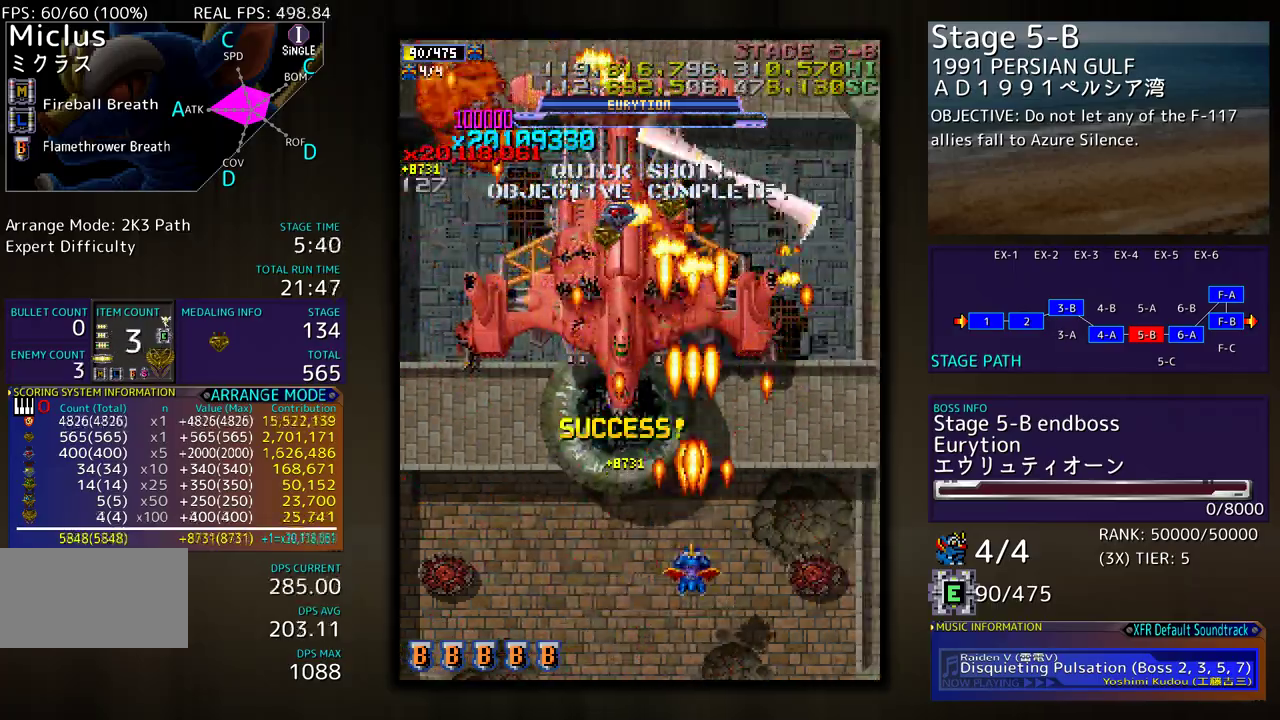
{"buttons": [], "events": [[33, "DPAD_LEFT", "down"], [133, "DPAD_LEFT", "up"], [233, "DPAD_LEFT", "down"], [317, "DPAD_LEFT", "up"], [383, "DPAD_LEFT", "down"], [500, "DPAD_LEFT", "up"]]}
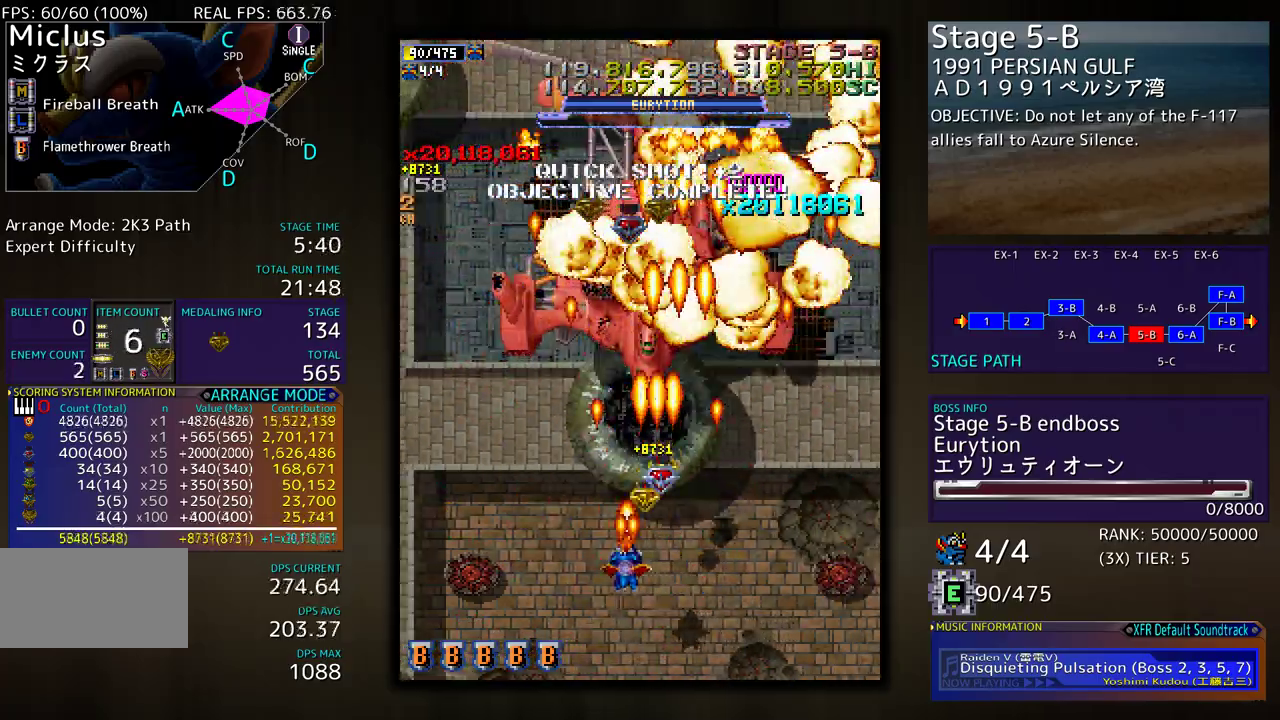
{"buttons": ["DPAD_DOWN", "DPAD_RIGHT"], "events": [[267, "DPAD_LEFT", "down"], [333, "DPAD_LEFT", "up"], [450, "DPAD_DOWN", "down"], [450, "DPAD_RIGHT", "down"]]}
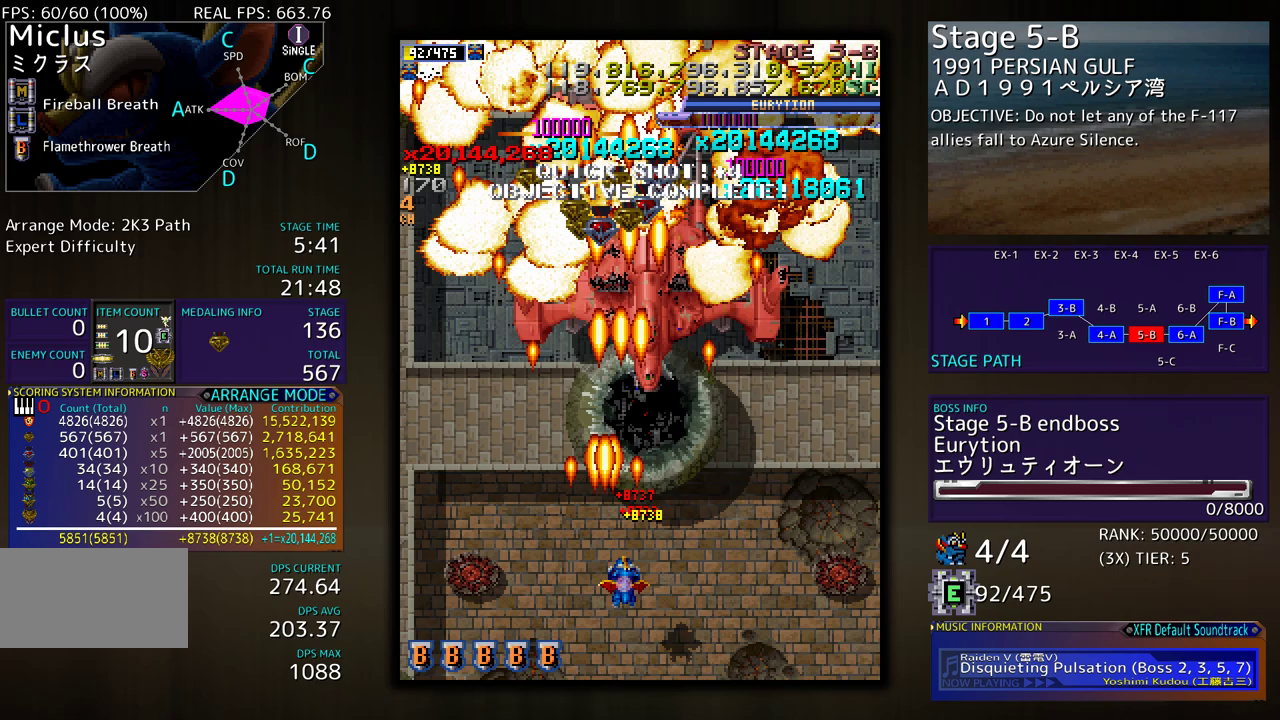
{"buttons": [], "events": [[33, "DPAD_RIGHT", "up"], [67, "DPAD_DOWN", "up"]]}